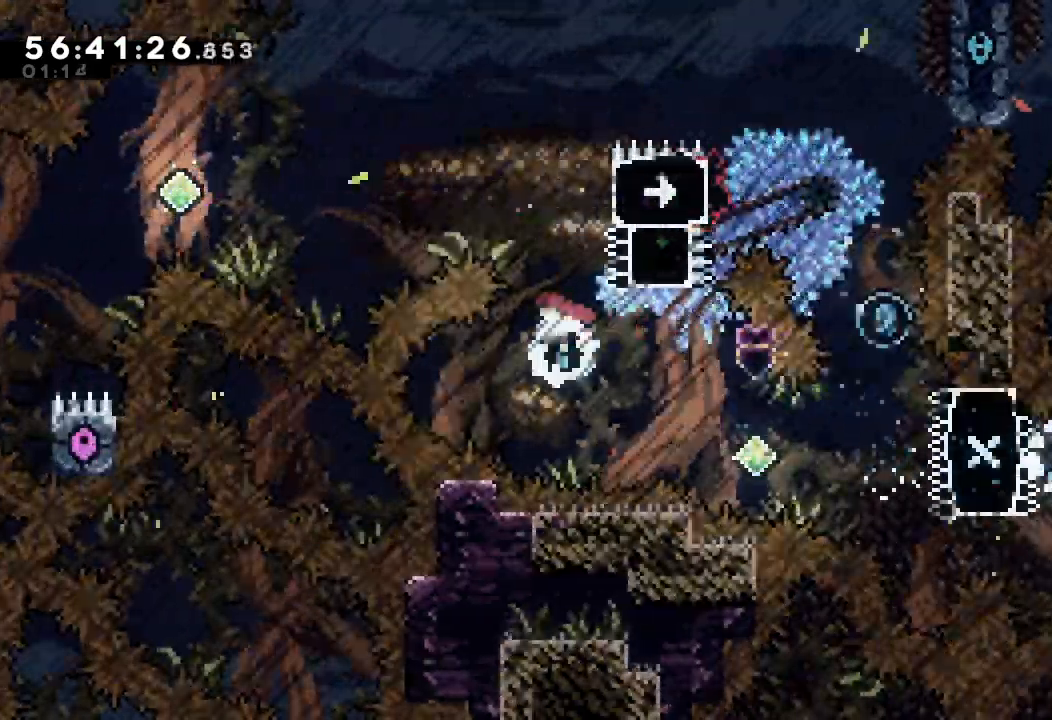
Gameplay with keyboard; each line is a JSON object with the keys held at the frame after it. "events" lists presses ("down") and releases ("up") of "a", "d", "down", "e", "f", "left", "r", "right", "s", "space", "up" and "w" between this image and that frame as [ms after this image, input, new state], when the widget could be followed in between. No other keys are recorded. Mouse input is not recorded.
{"keys": ["d", "right"], "events": [[33, "left", "up"], [33, "right", "down"], [33, "s", "down"], [67, "up", "down"], [233, "s", "up"], [233, "up", "up"], [367, "d", "down"]]}
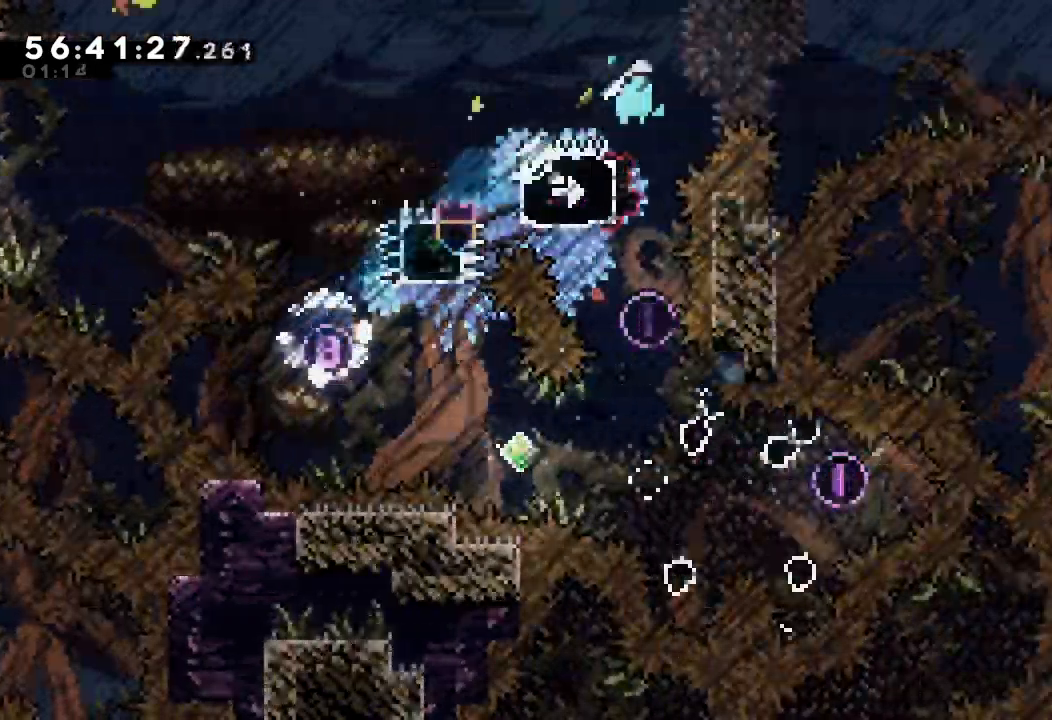
{"keys": ["right", "s", "up"], "events": [[367, "d", "up"], [433, "s", "down"], [433, "up", "down"]]}
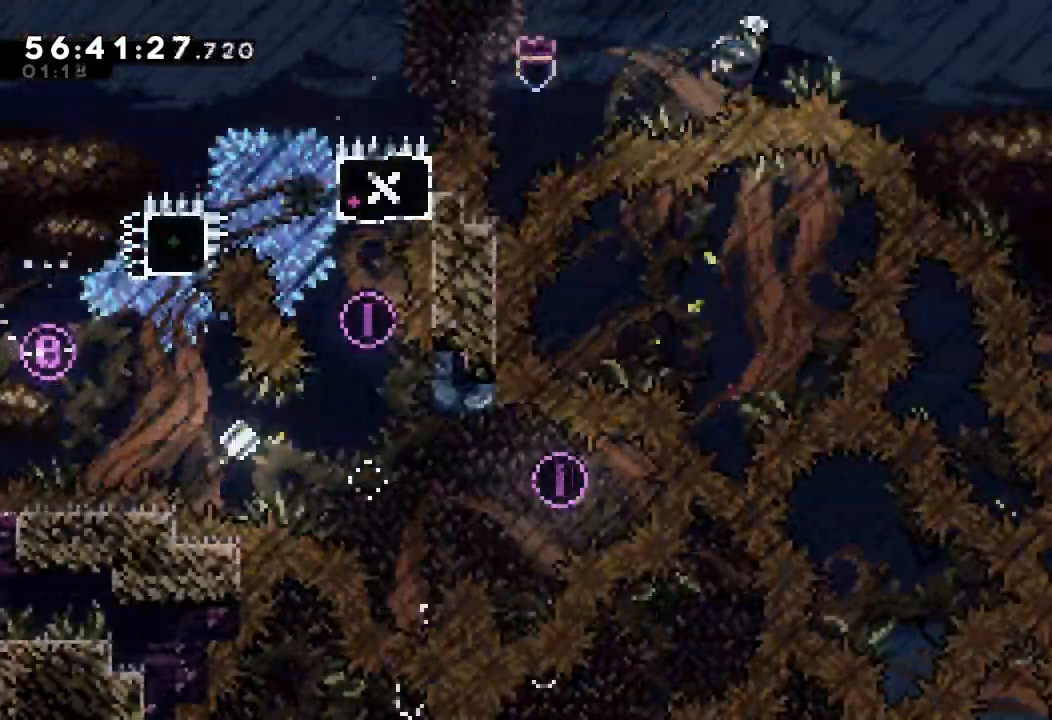
{"keys": ["right"], "events": [[267, "s", "up"], [300, "up", "up"]]}
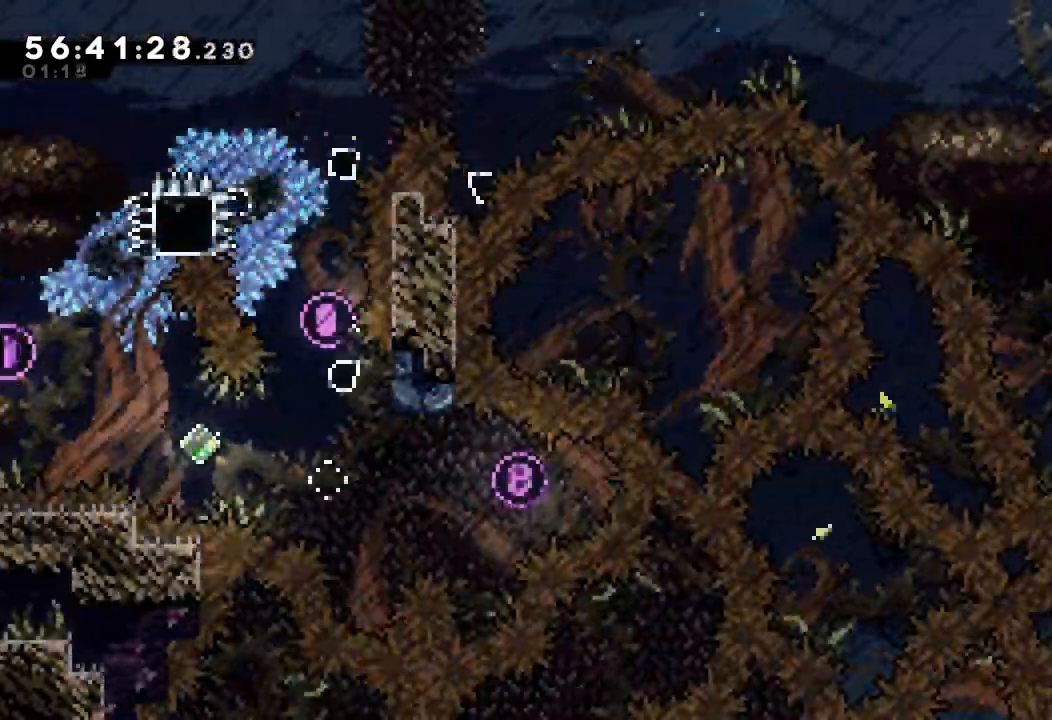
{"keys": ["right"], "events": []}
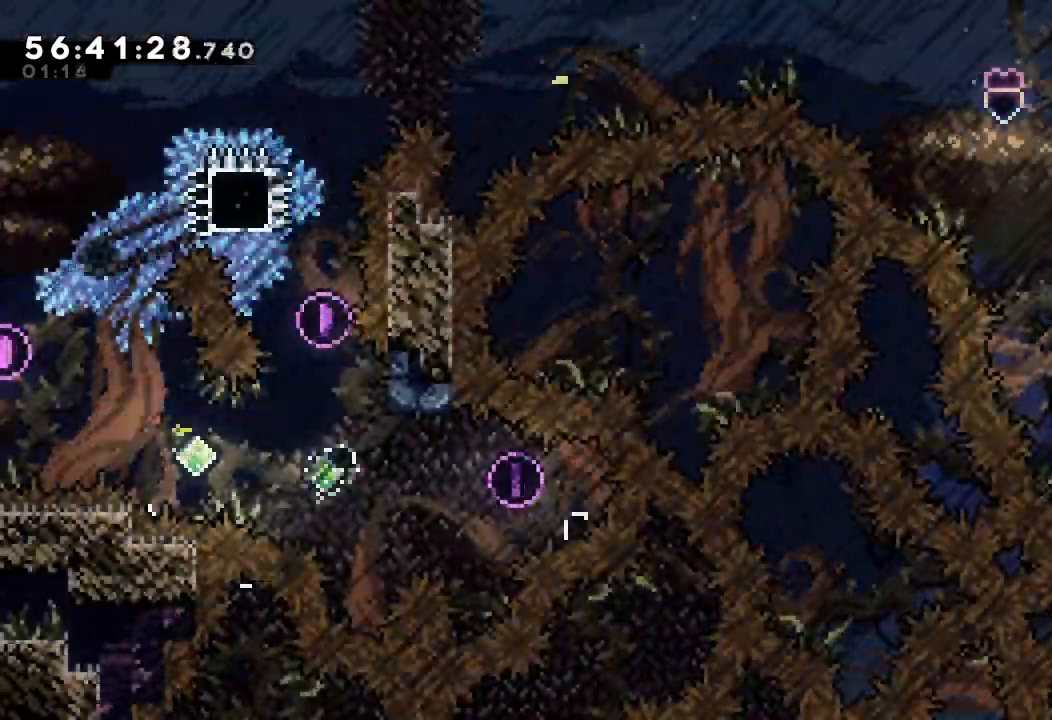
{"keys": [], "events": [[367, "right", "up"]]}
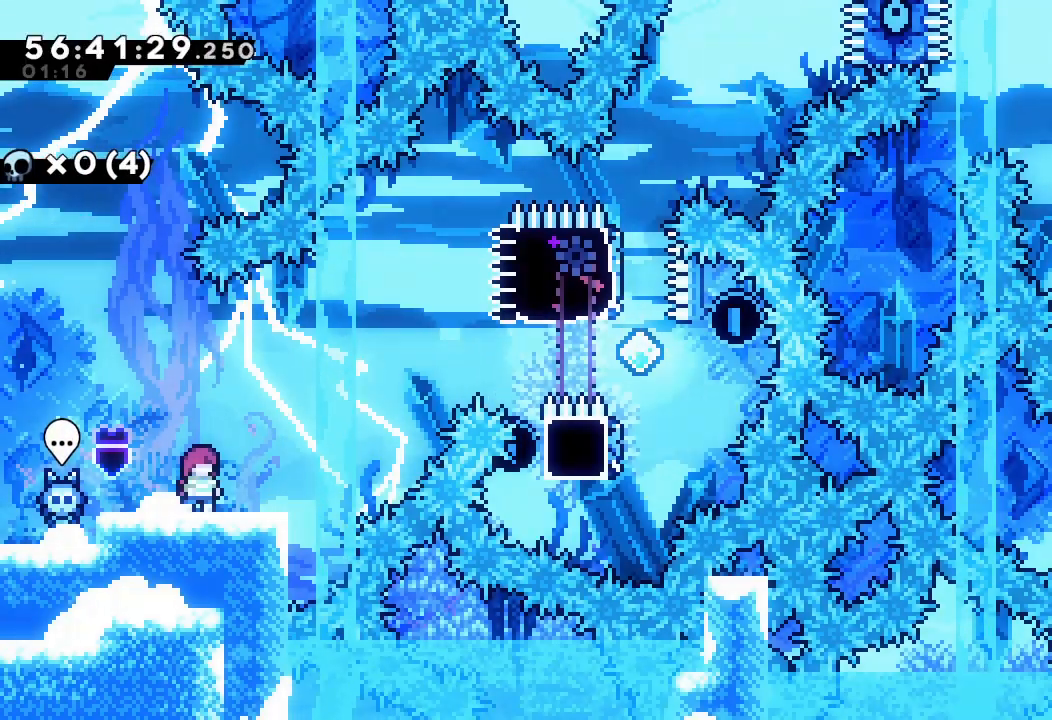
{"keys": [], "events": []}
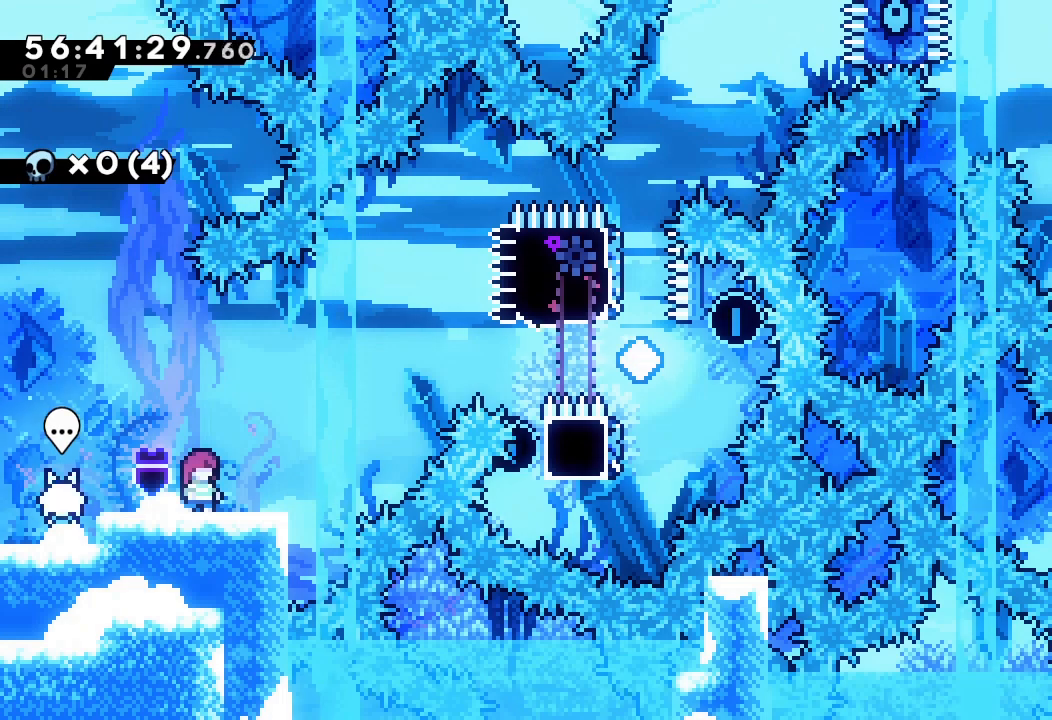
{"keys": ["right", "up"], "events": [[33, "right", "down"], [67, "d", "down"], [467, "d", "up"], [500, "up", "down"]]}
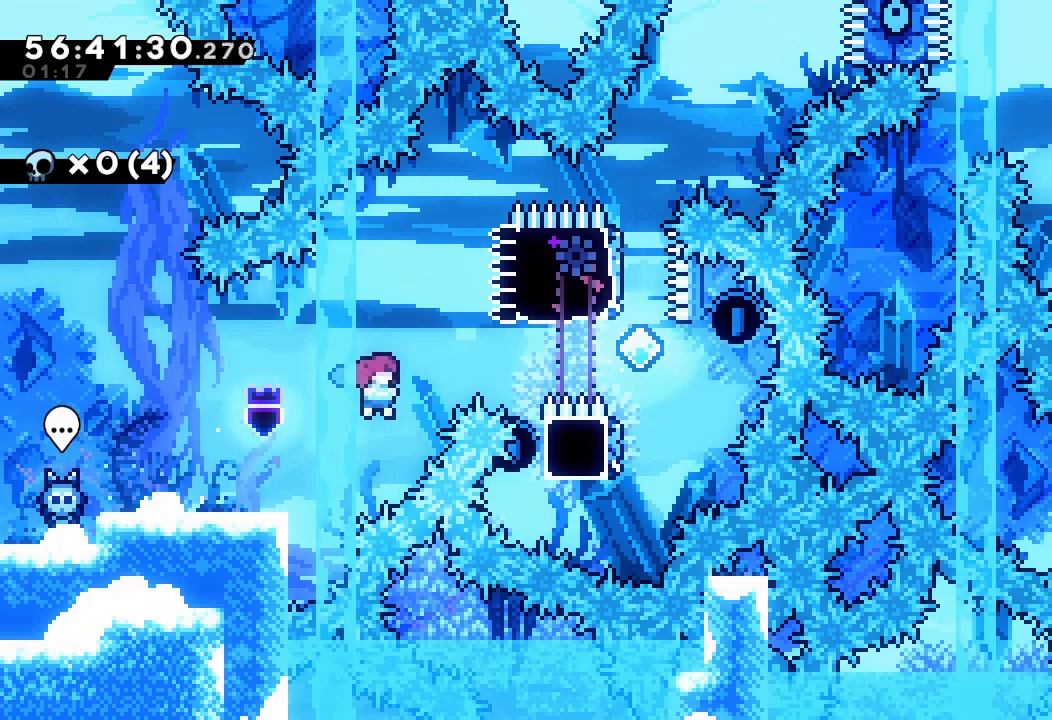
{"keys": ["d"], "events": [[33, "s", "down"], [267, "up", "up"], [333, "d", "down"], [333, "right", "up"], [333, "s", "up"]]}
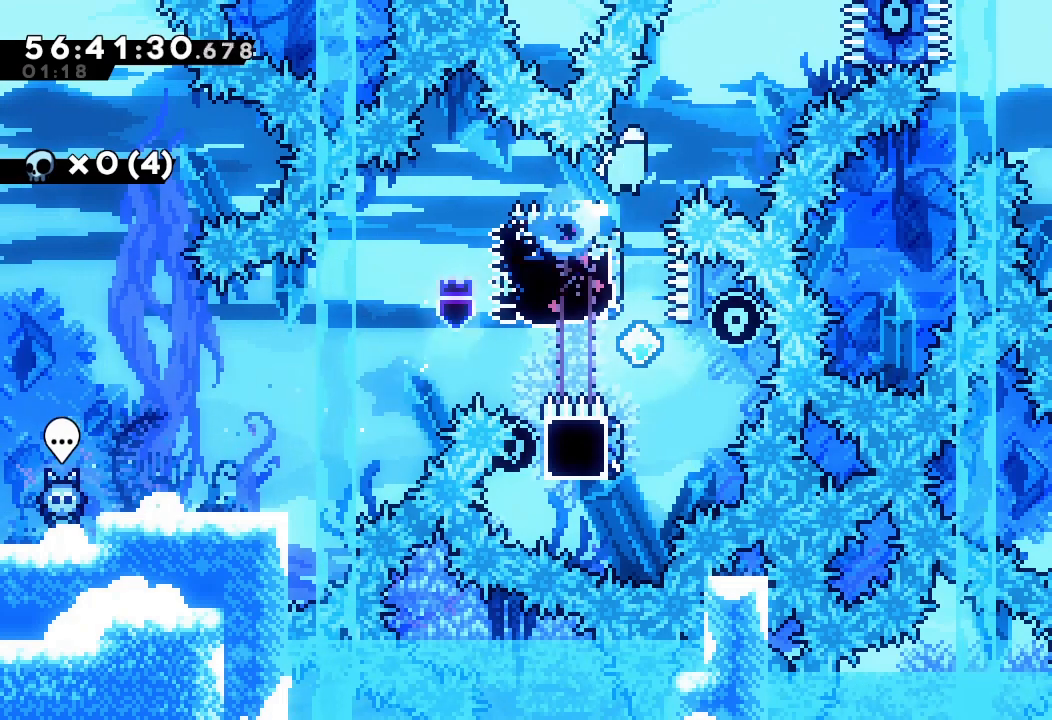
{"keys": ["d", "left"], "events": [[433, "left", "down"]]}
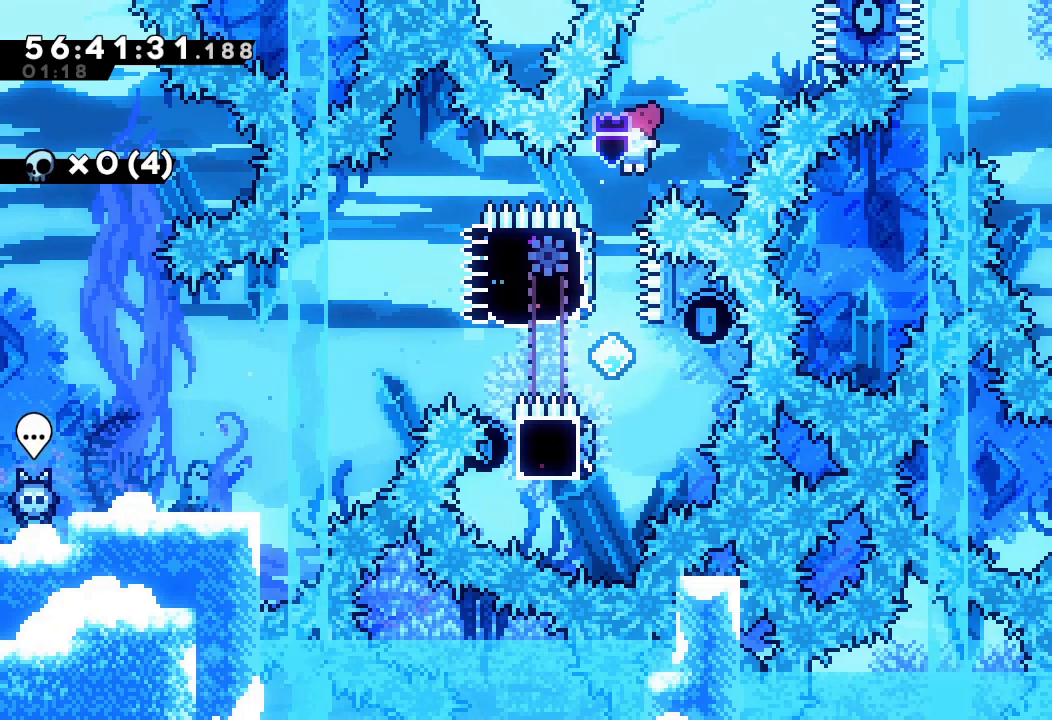
{"keys": ["d", "right"], "events": [[133, "d", "up"], [133, "left", "up"], [500, "d", "down"], [500, "right", "down"]]}
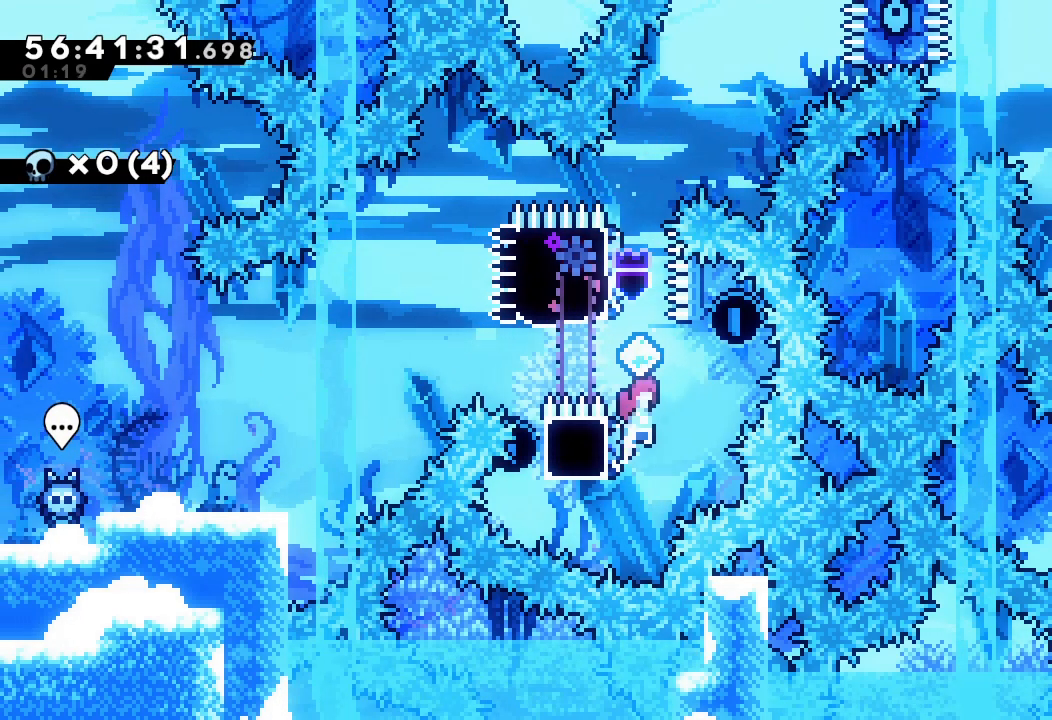
{"keys": ["d", "left"], "events": [[100, "right", "up"], [467, "left", "down"]]}
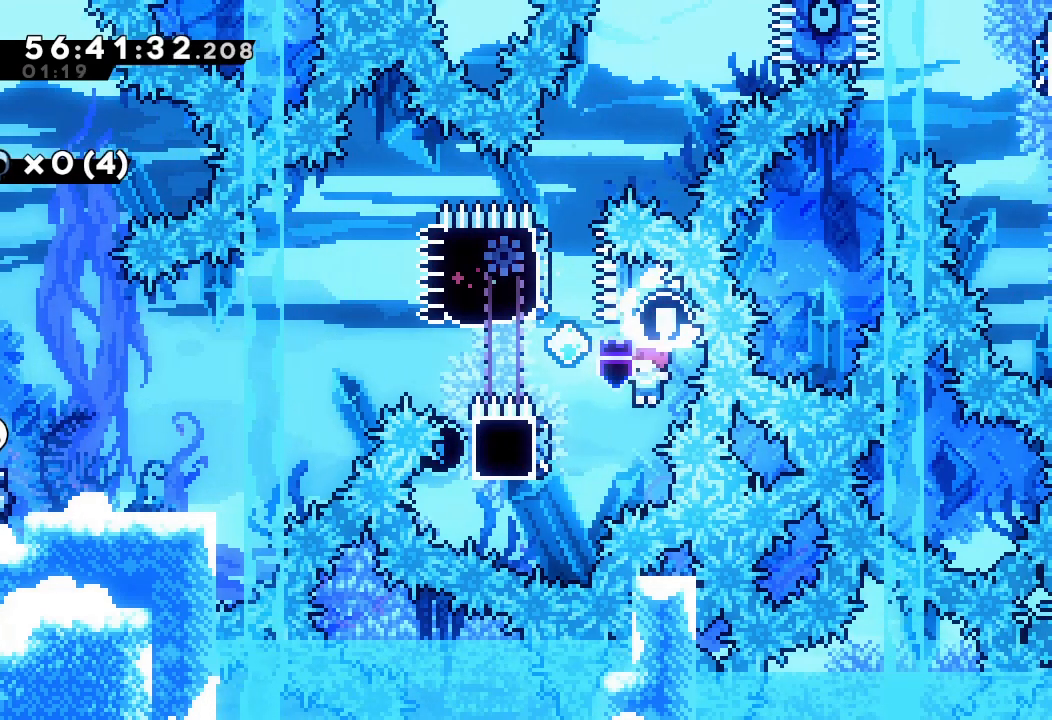
{"keys": ["a"], "events": [[67, "d", "up"], [167, "s", "down"], [233, "a", "down"], [233, "left", "up"], [233, "right", "down"], [233, "s", "up"], [500, "right", "up"]]}
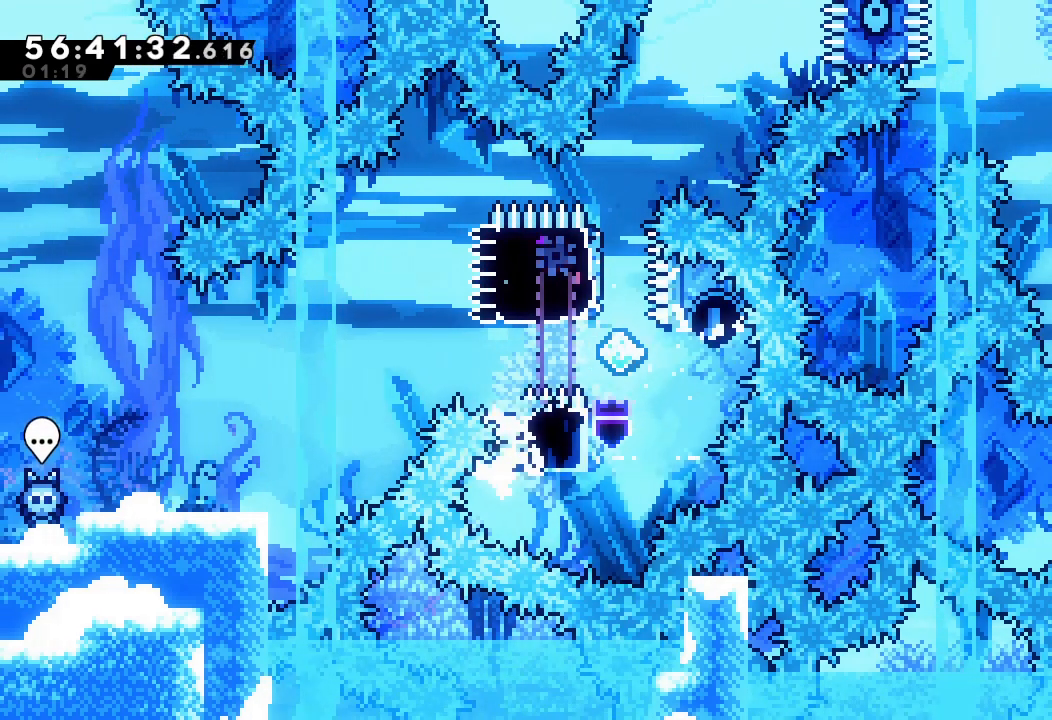
{"keys": ["a", "d", "right", "up"], "events": [[200, "s", "down"], [200, "up", "down"], [233, "right", "down"], [367, "s", "up"], [433, "d", "down"]]}
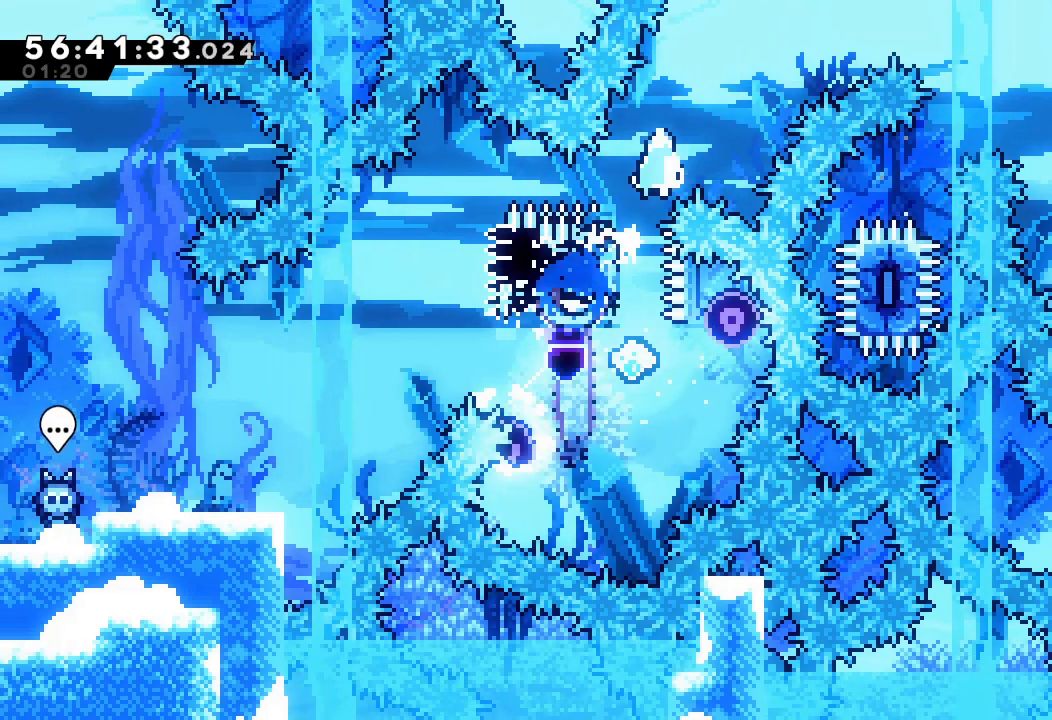
{"keys": ["a", "d", "right"], "events": [[167, "up", "up"]]}
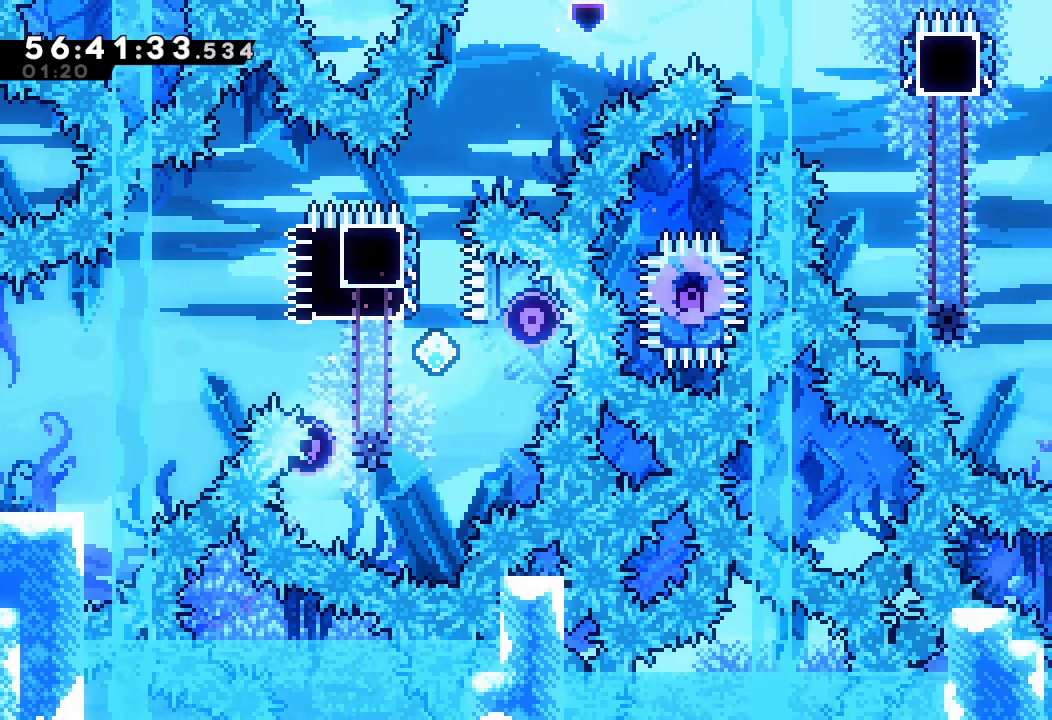
{"keys": ["d", "left"], "events": [[67, "a", "up"], [67, "d", "up"], [167, "s", "down"], [367, "s", "up"], [467, "right", "up"], [500, "d", "down"], [500, "left", "down"]]}
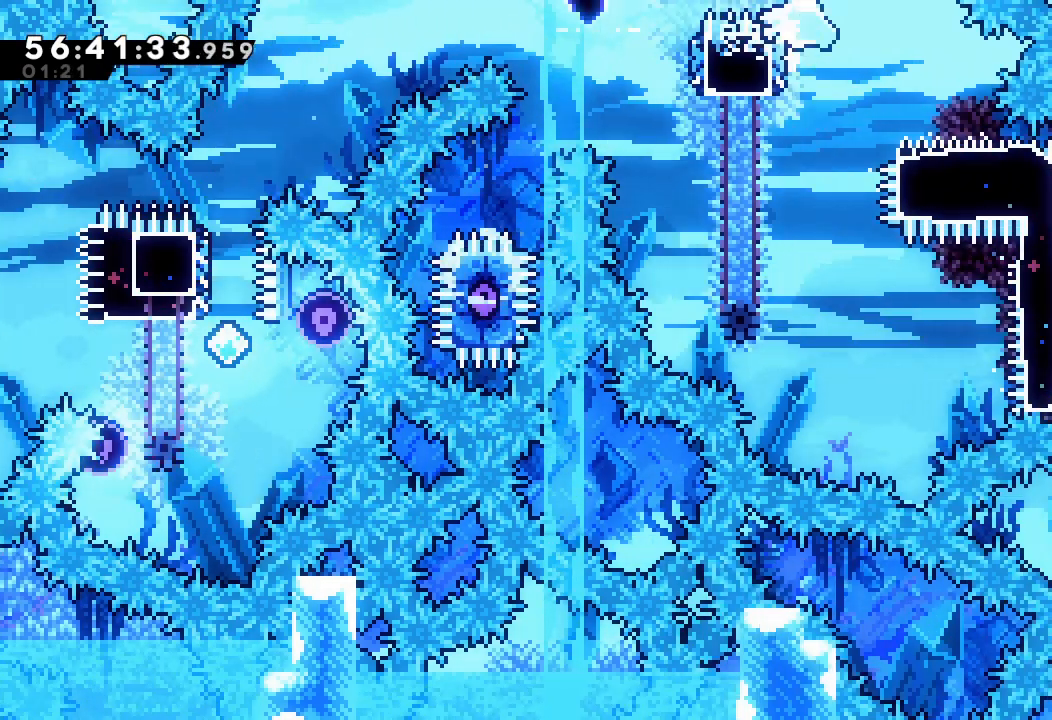
{"keys": ["d"], "events": [[233, "left", "up"]]}
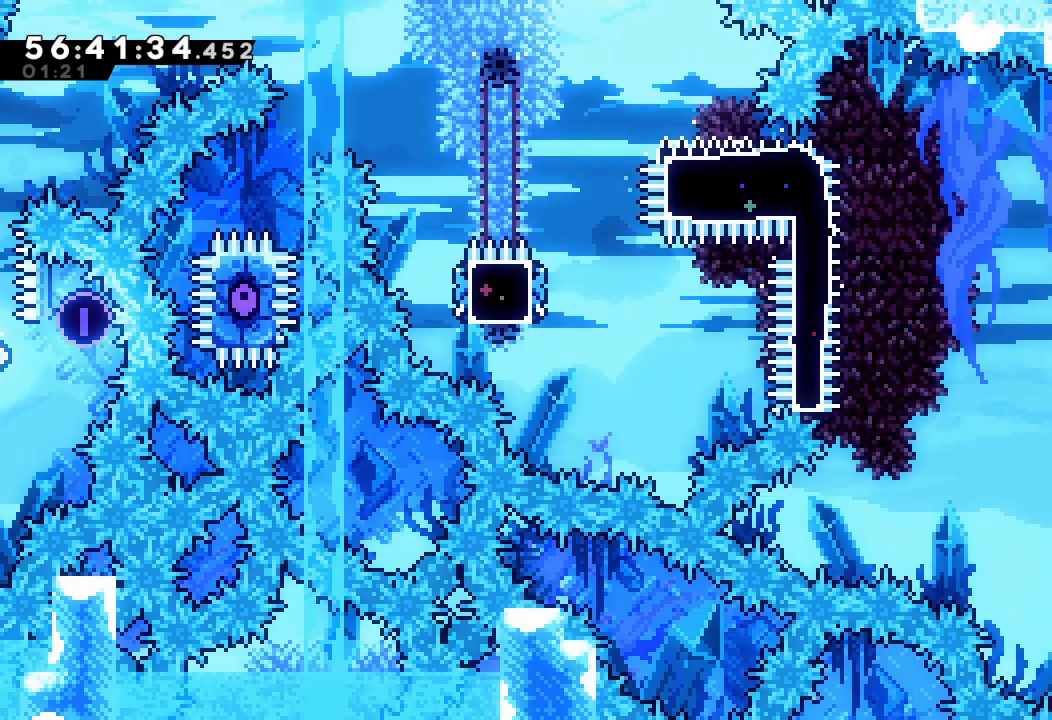
{"keys": ["d", "right"], "events": [[167, "d", "up"], [267, "d", "down"], [267, "down", "down"], [267, "right", "down"], [267, "s", "down"], [400, "d", "up"], [400, "s", "up"], [433, "down", "up"], [500, "d", "down"]]}
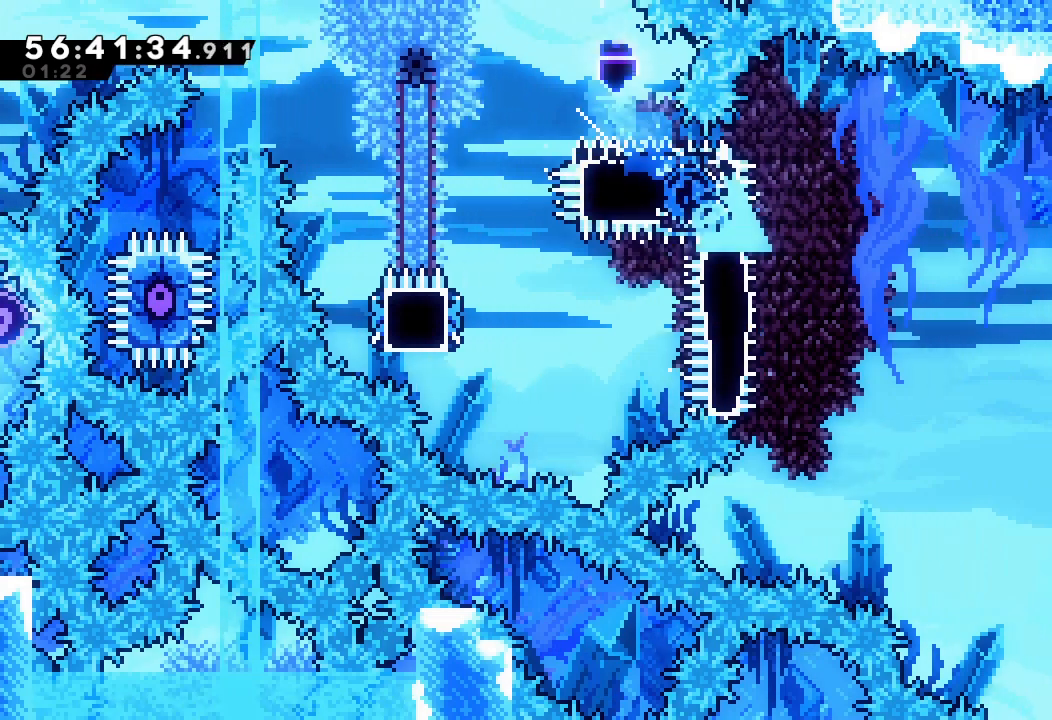
{"keys": ["d", "right"], "events": []}
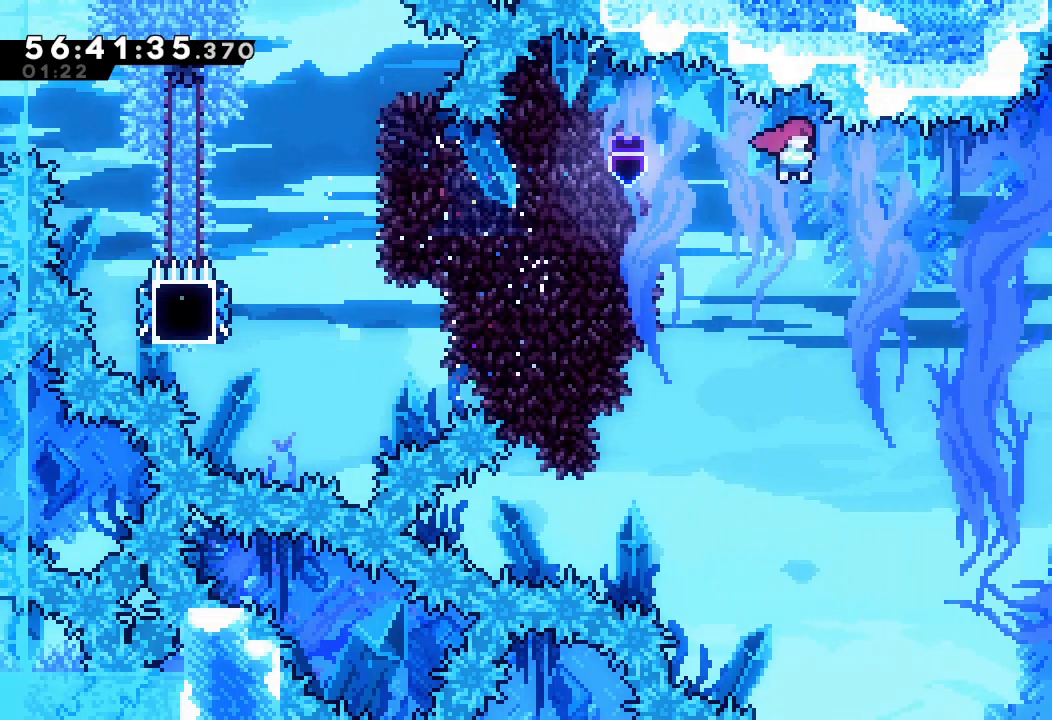
{"keys": ["right"], "events": [[67, "d", "up"], [333, "s", "down"], [500, "s", "up"]]}
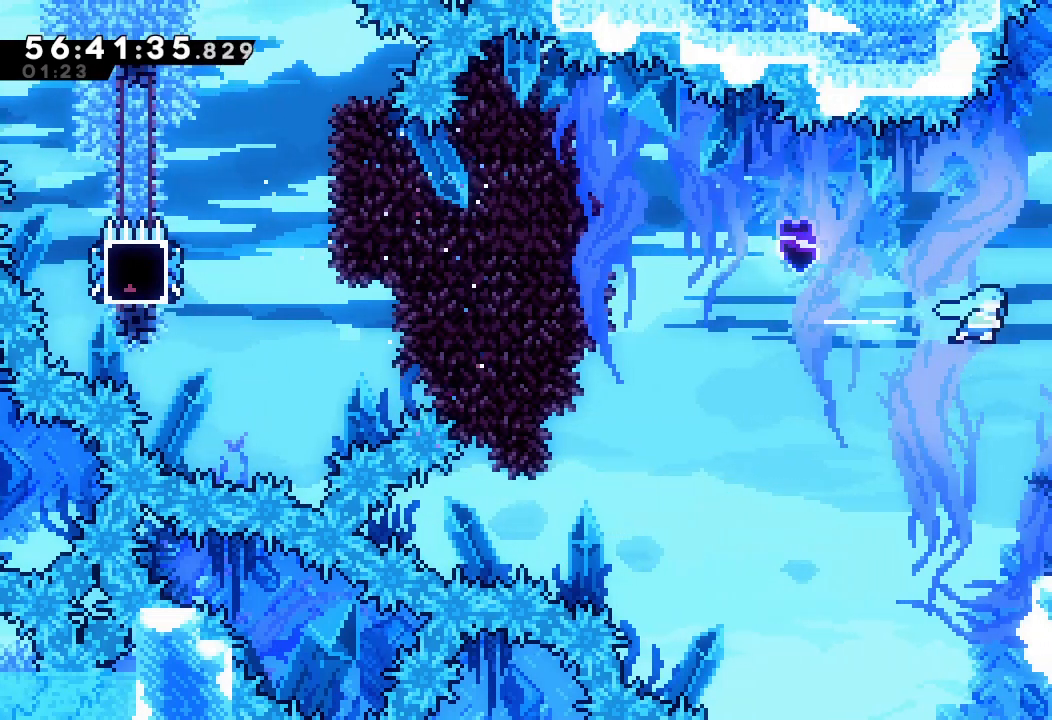
{"keys": ["right"], "events": []}
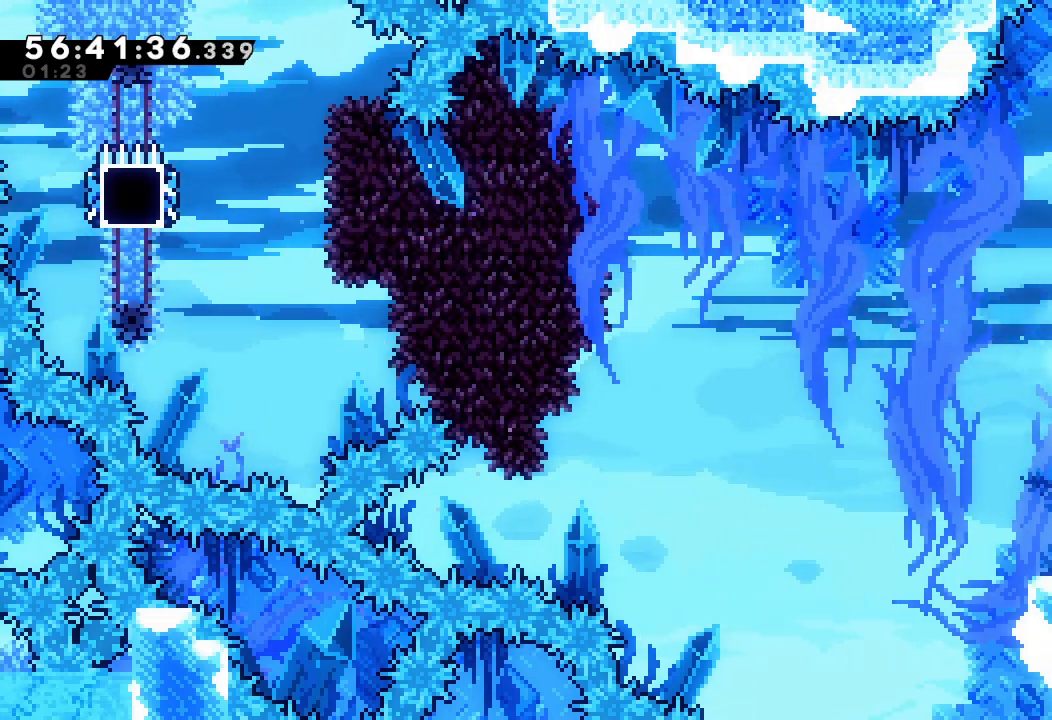
{"keys": [], "events": [[367, "right", "up"]]}
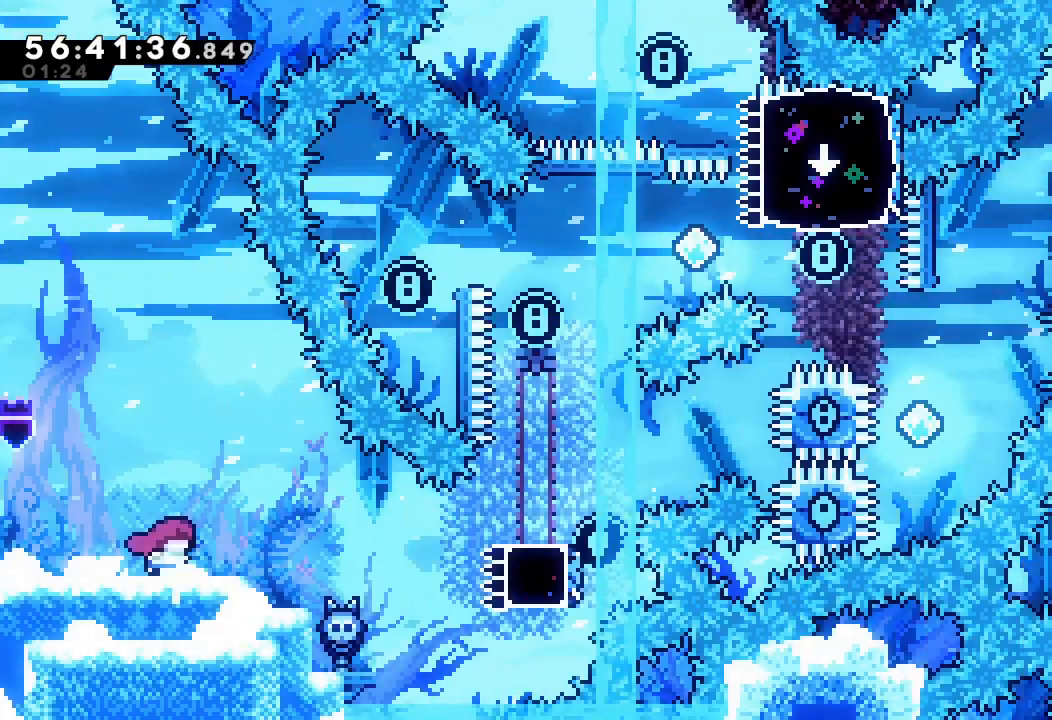
{"keys": [], "events": []}
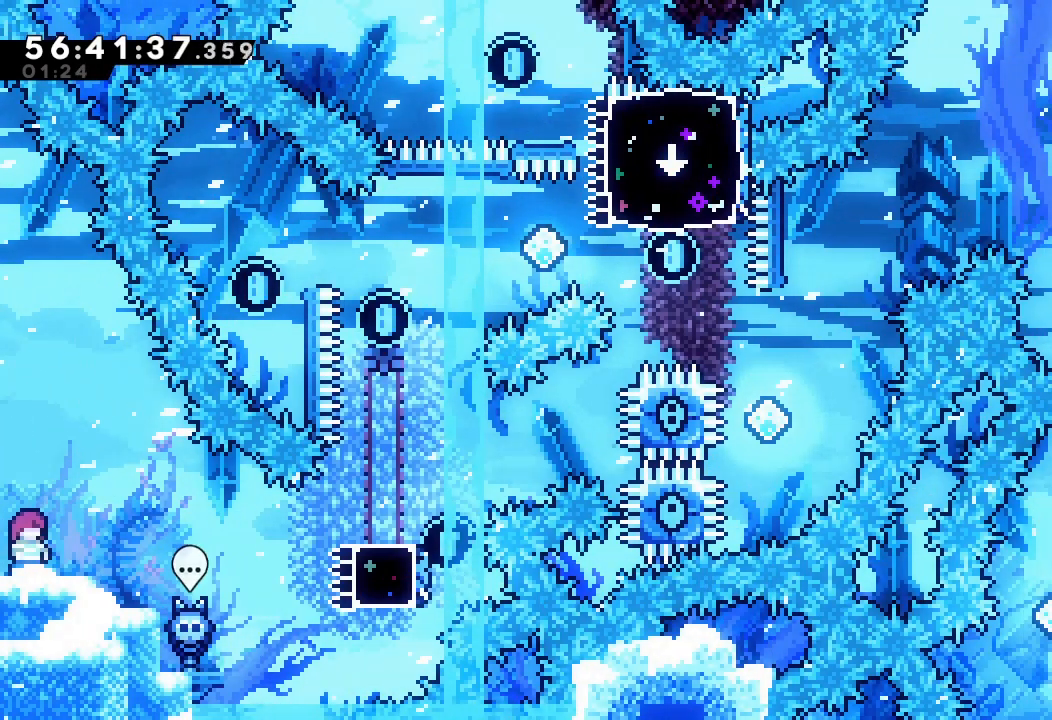
{"keys": []}
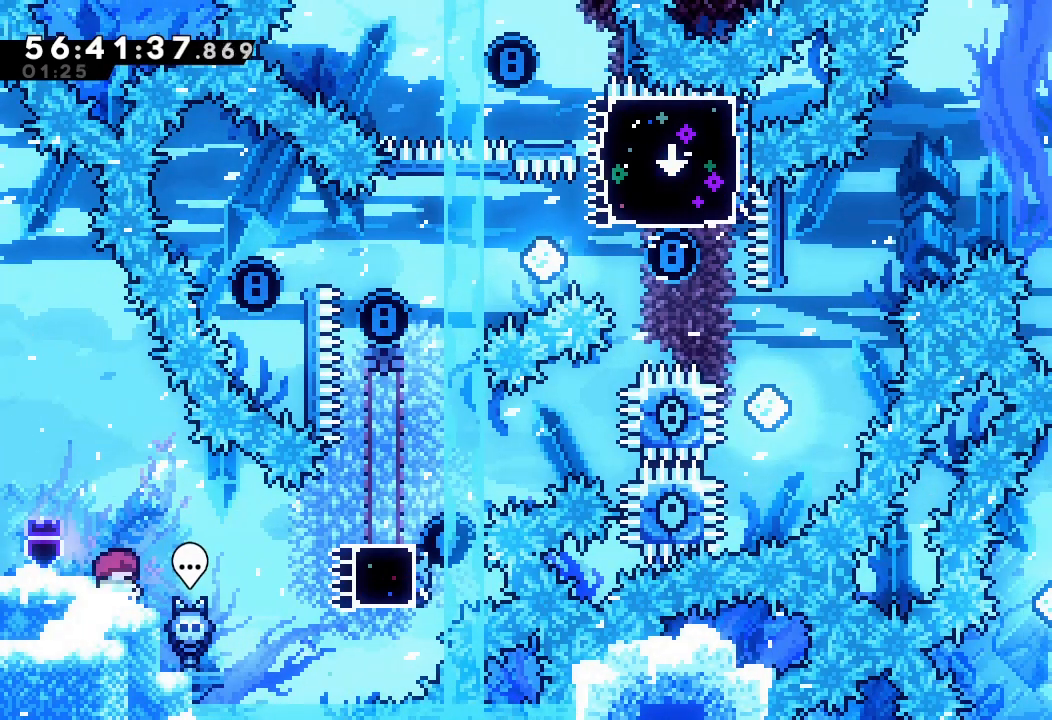
{"keys": ["right"], "events": [[400, "right", "down"]]}
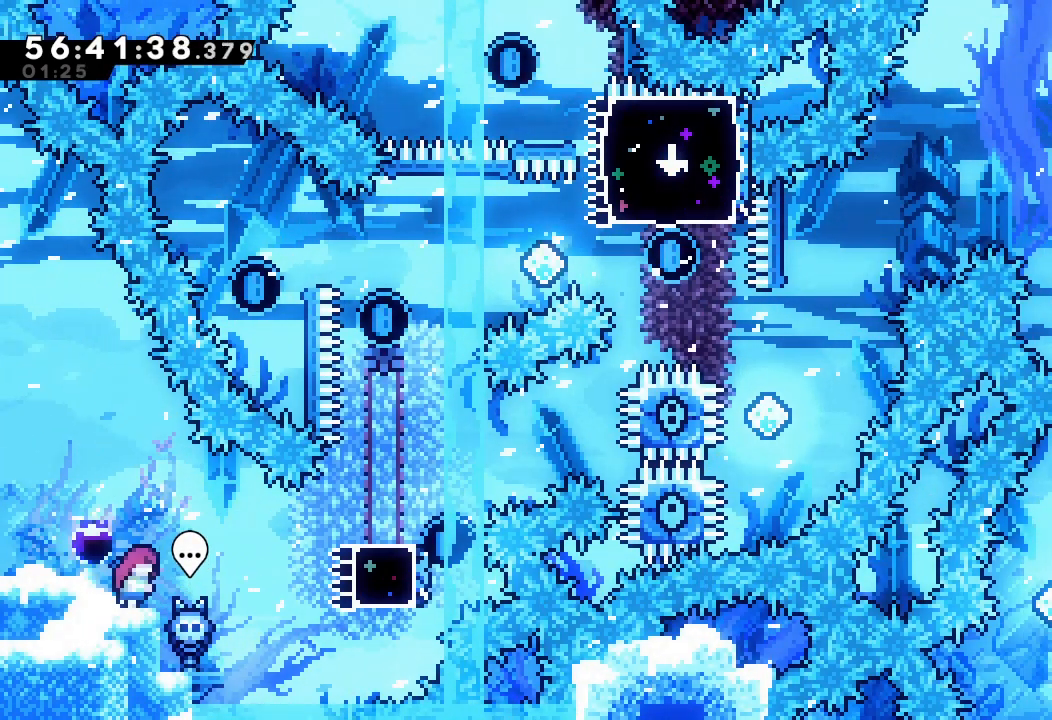
{"keys": ["right"], "events": [[200, "up", "down"], [200, "w", "down"], [433, "w", "up"], [500, "up", "up"]]}
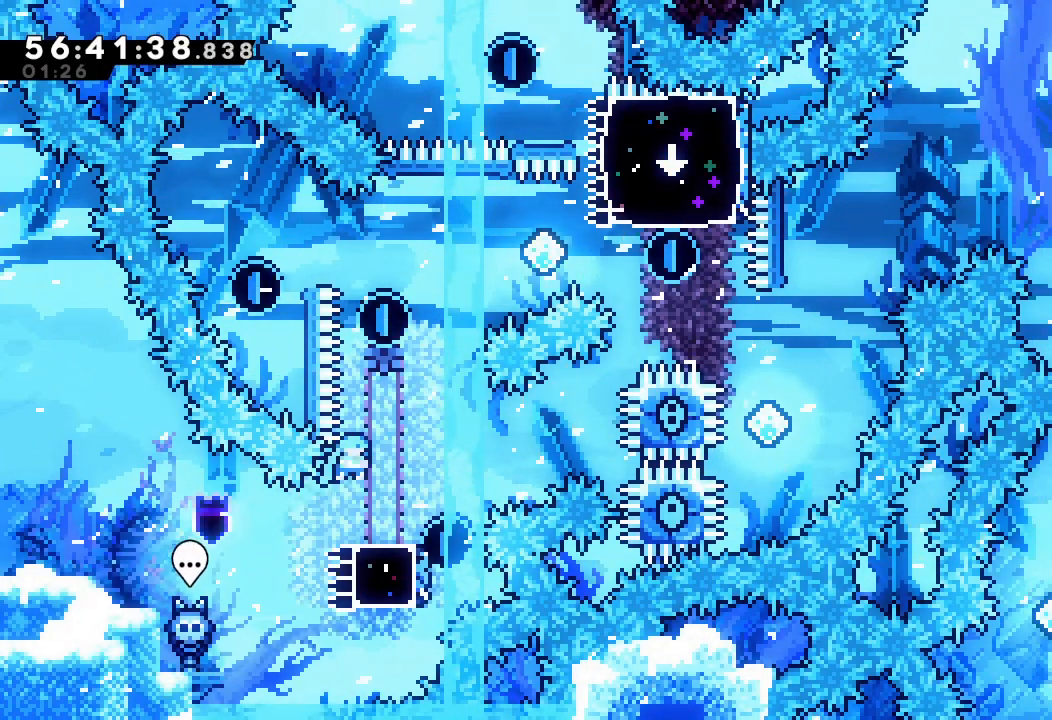
{"keys": [], "events": [[100, "right", "up"], [433, "left", "down"], [500, "left", "up"]]}
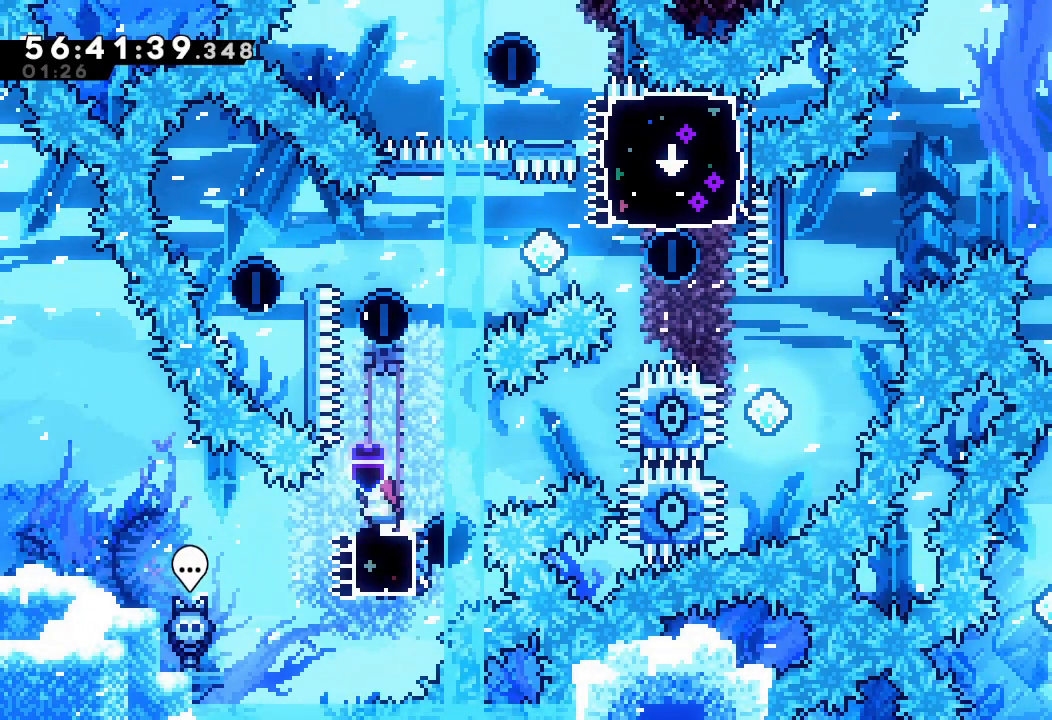
{"keys": ["down"], "events": [[167, "down", "down"]]}